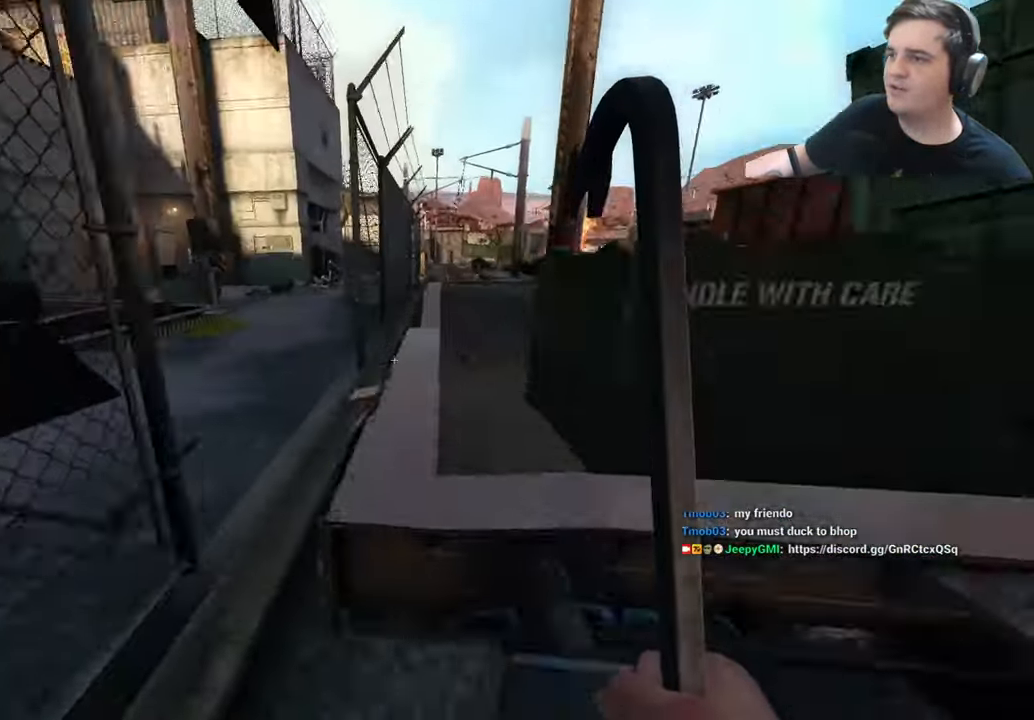
Gameplay with keyboard and mouse; each line is a JSON object with the keys held at the frame after it. "events" lists presses ("down") and releases ("up") of "1", "2", "3", "4", "5", "a", "alt", "c", "caps_lock", "ctrl", "d", "e", "f", "g", "q", "r", "s", "shift", "t", "tab", "v", "w", "x" and "z" between this image and that frame as [ms after this image, input, new state], when the widget could be followed in between. No other keys are recorded. Mouse buttons are not recorded. Not read: mouse_move.
{"keys": ["w"]}
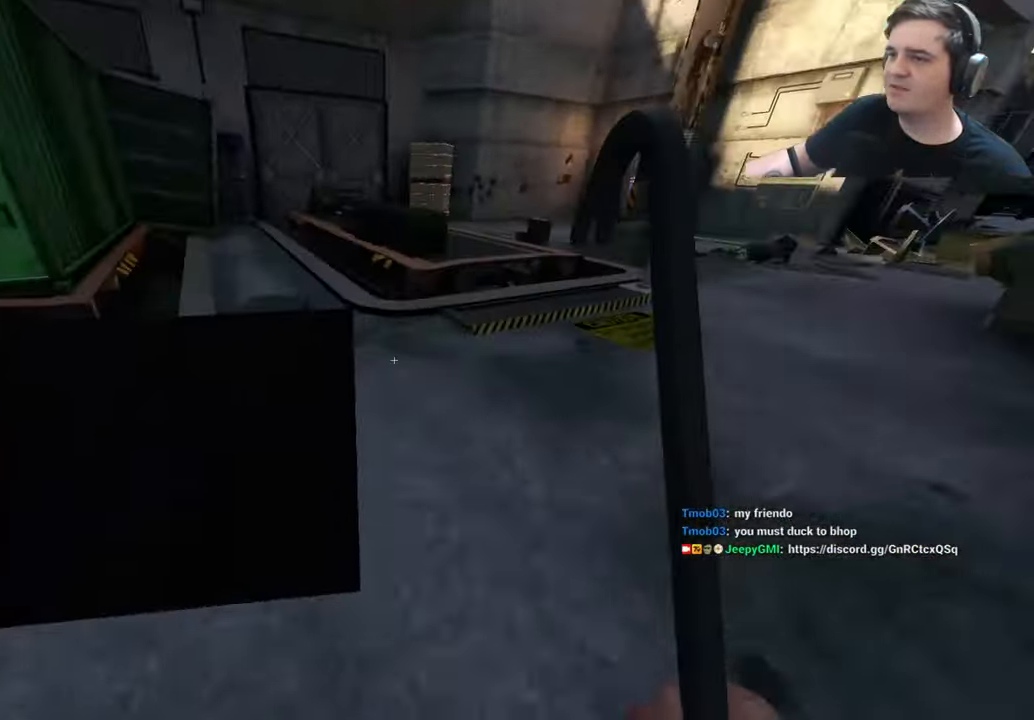
{"keys": ["d"]}
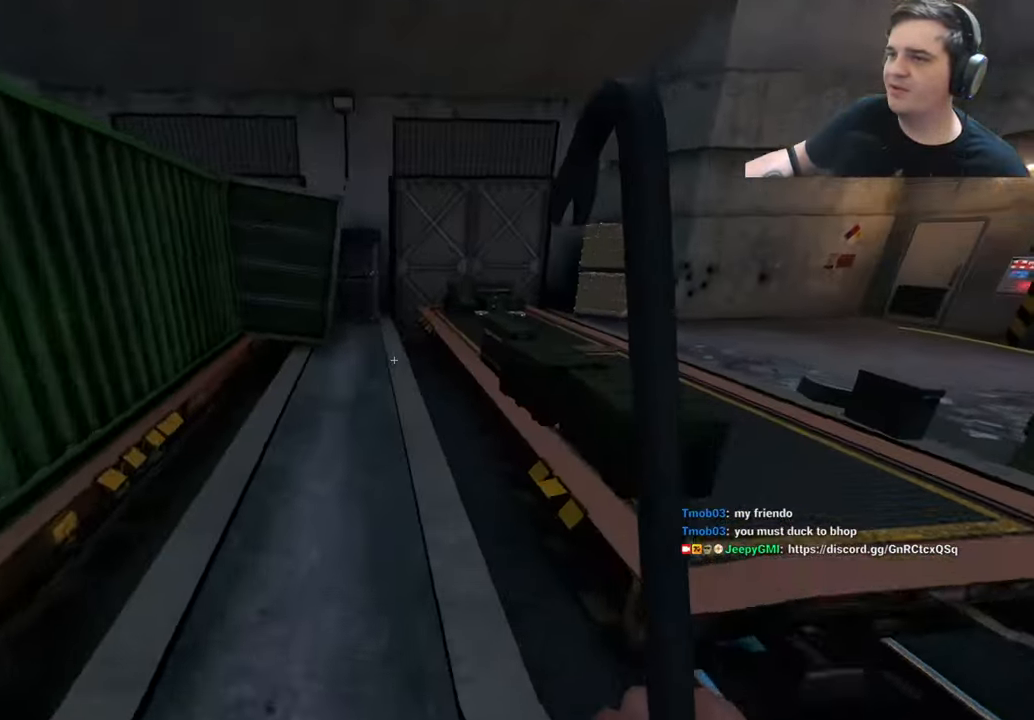
{"keys": ["a", "w"], "events": [[83, "a", "down"], [117, "d", "up"], [500, "w", "down"]]}
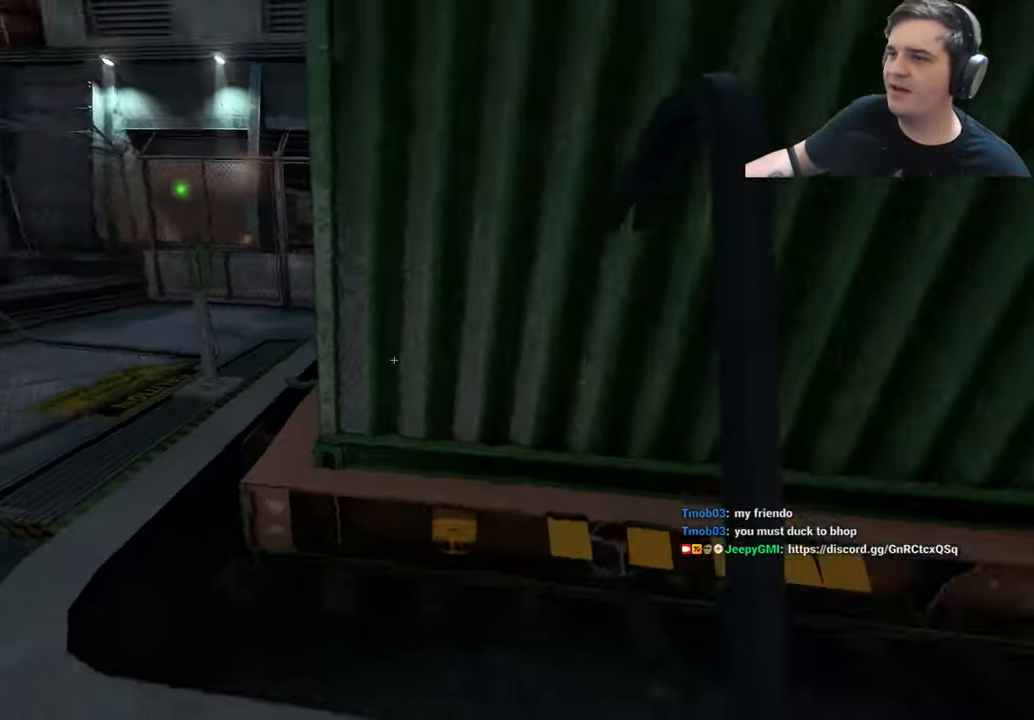
{"keys": ["ctrl", "d"], "events": [[183, "a", "up"], [283, "d", "down"], [333, "ctrl", "down"], [383, "w", "up"]]}
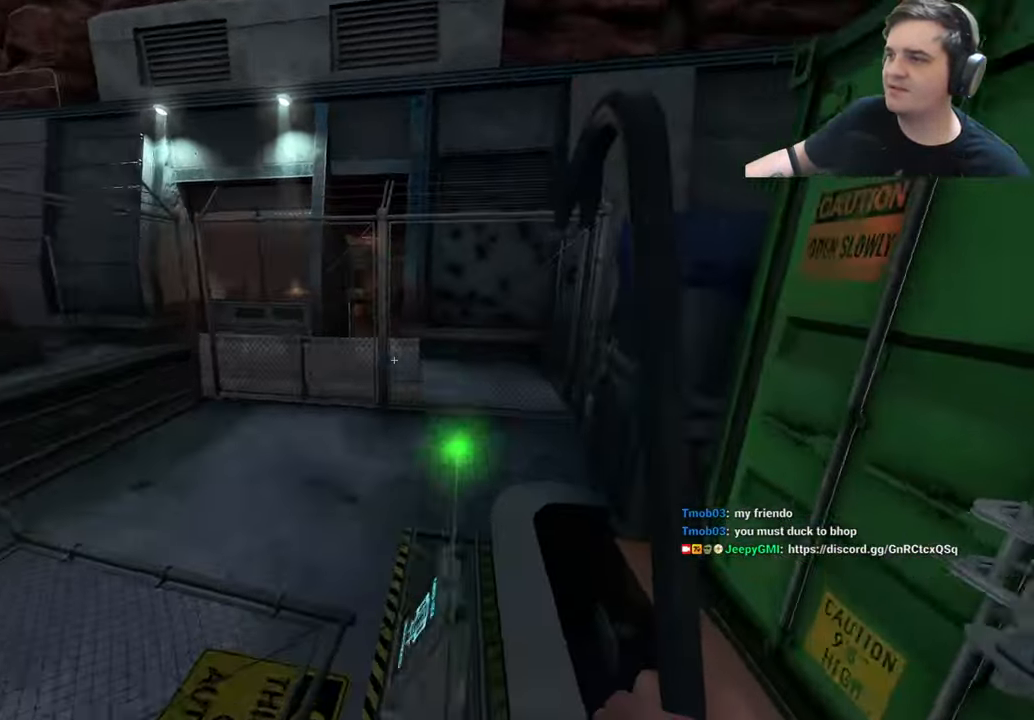
{"keys": ["a"], "events": [[117, "ctrl", "up"], [200, "tab", "down"], [300, "tab", "up"], [384, "d", "up"], [434, "a", "down"]]}
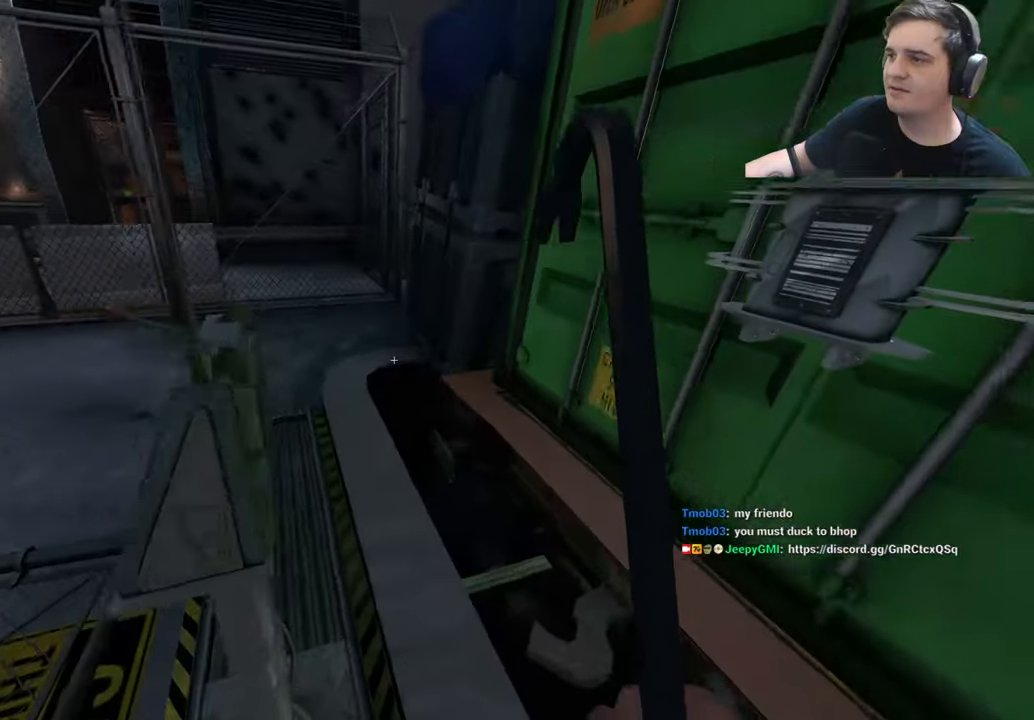
{"keys": ["w"], "events": [[134, "w", "down"], [267, "3", "down"], [267, "a", "up"], [367, "3", "up"]]}
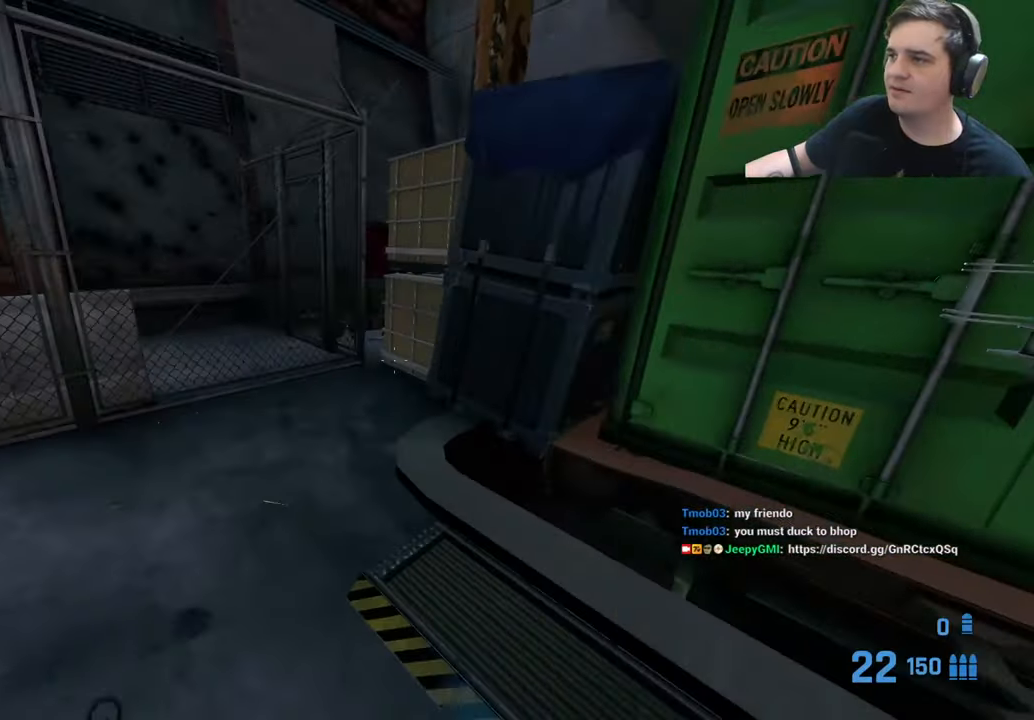
{"keys": ["d", "w"]}